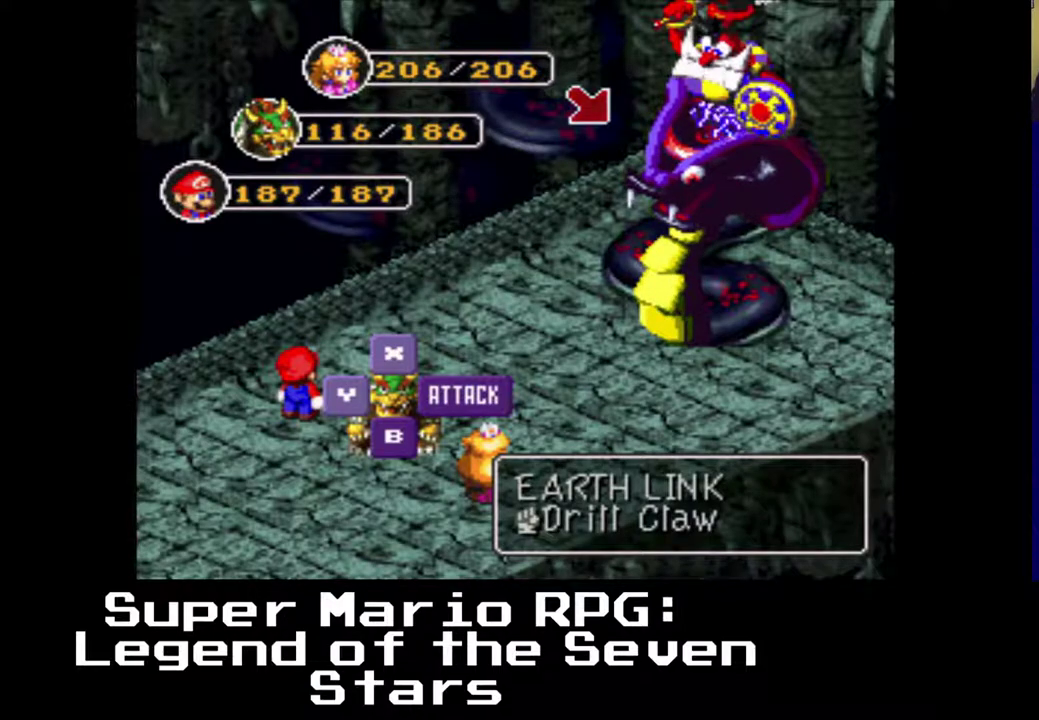
Gameplay with a controller (Xbox layout); each line is a JSON object with the inputs held at the frame after it. "events" lists button and stick changes between this image and that frame as [ms after this image, input, new state], when the widget could be followed in between. Not read: right_stick.
{"buttons": ["DPAD_UP"], "left_stick": "center", "events": [[417, "DPAD_UP", "down"]]}
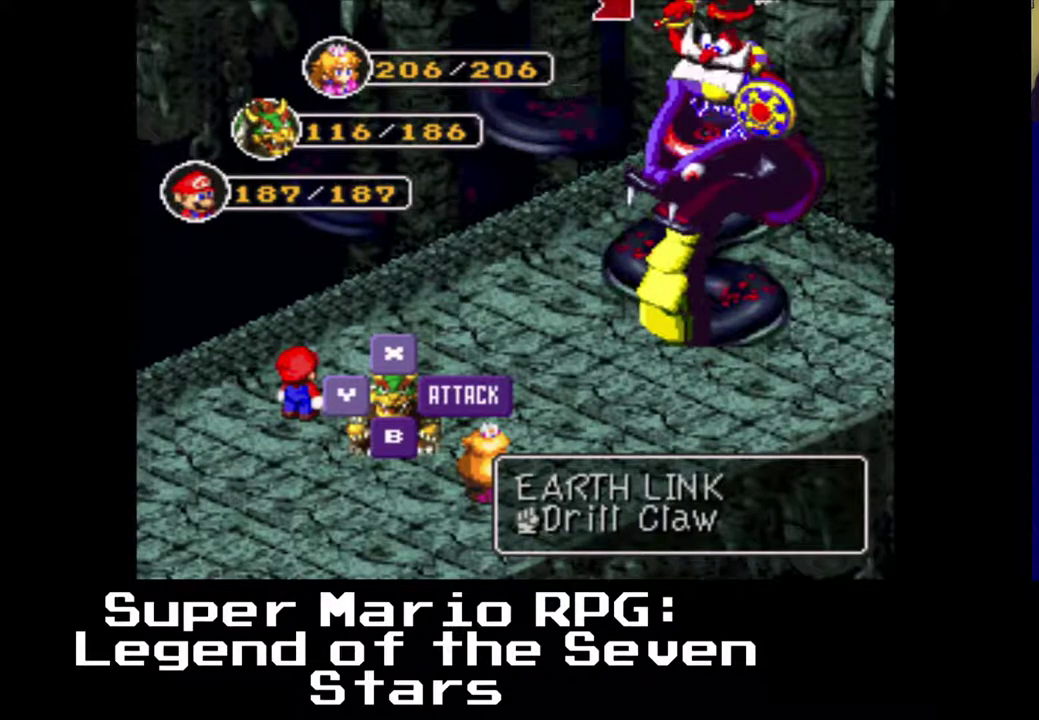
{"buttons": [], "left_stick": "center", "events": [[17, "DPAD_UP", "up"]]}
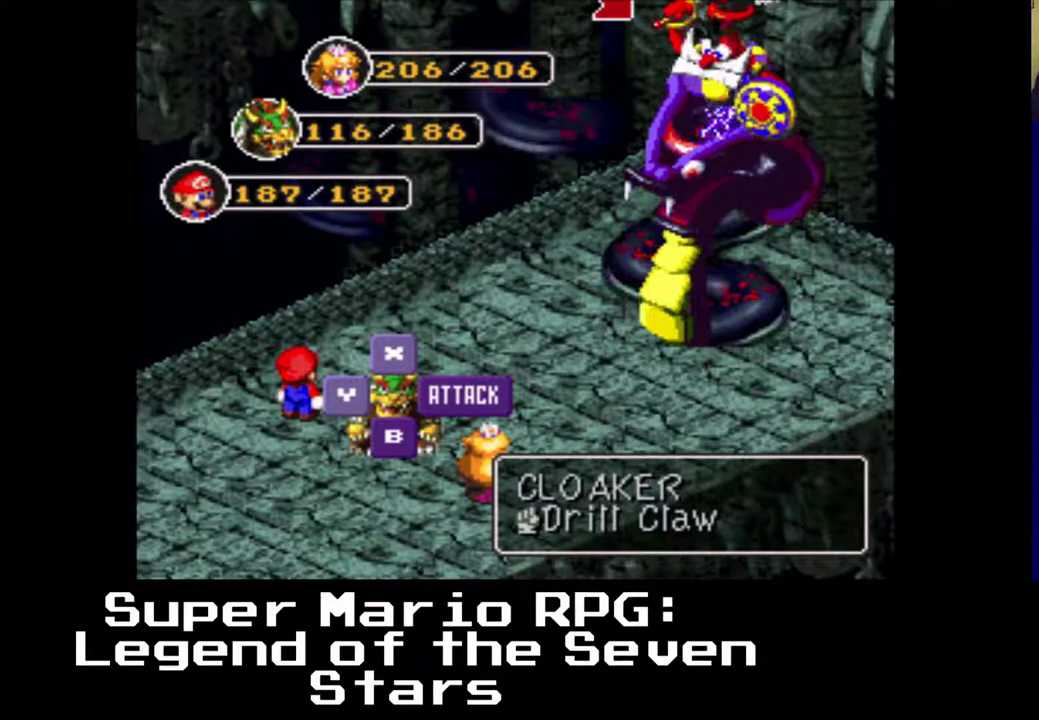
{"buttons": ["DPAD_DOWN"], "left_stick": "center", "events": [[467, "DPAD_DOWN", "down"]]}
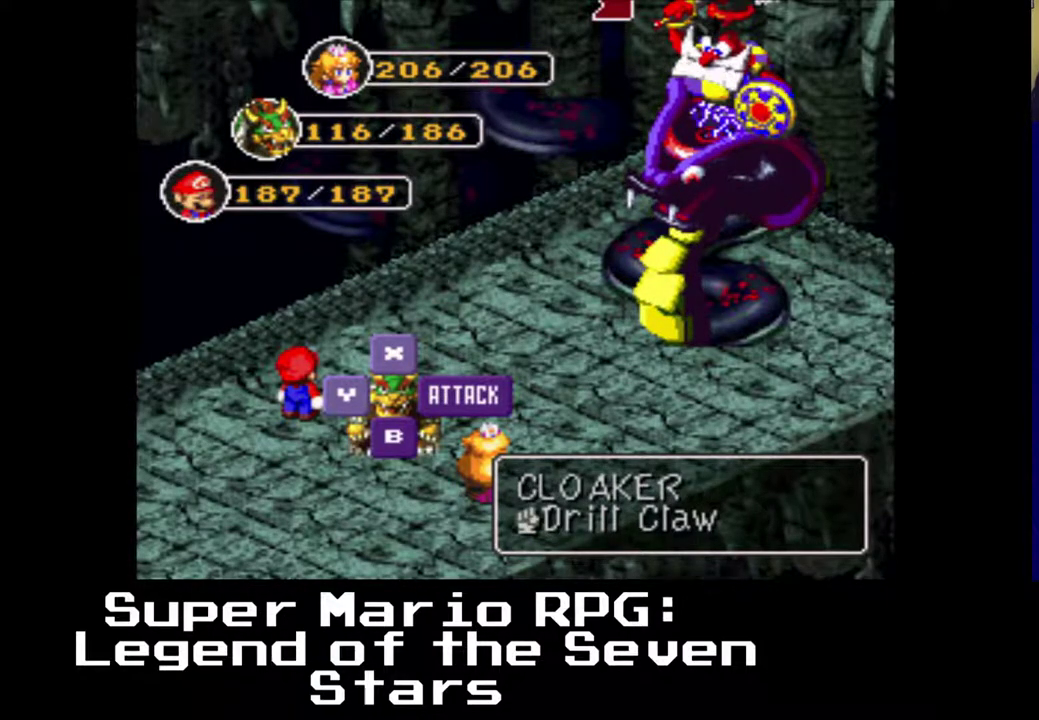
{"buttons": [], "left_stick": "center", "events": [[67, "DPAD_DOWN", "up"]]}
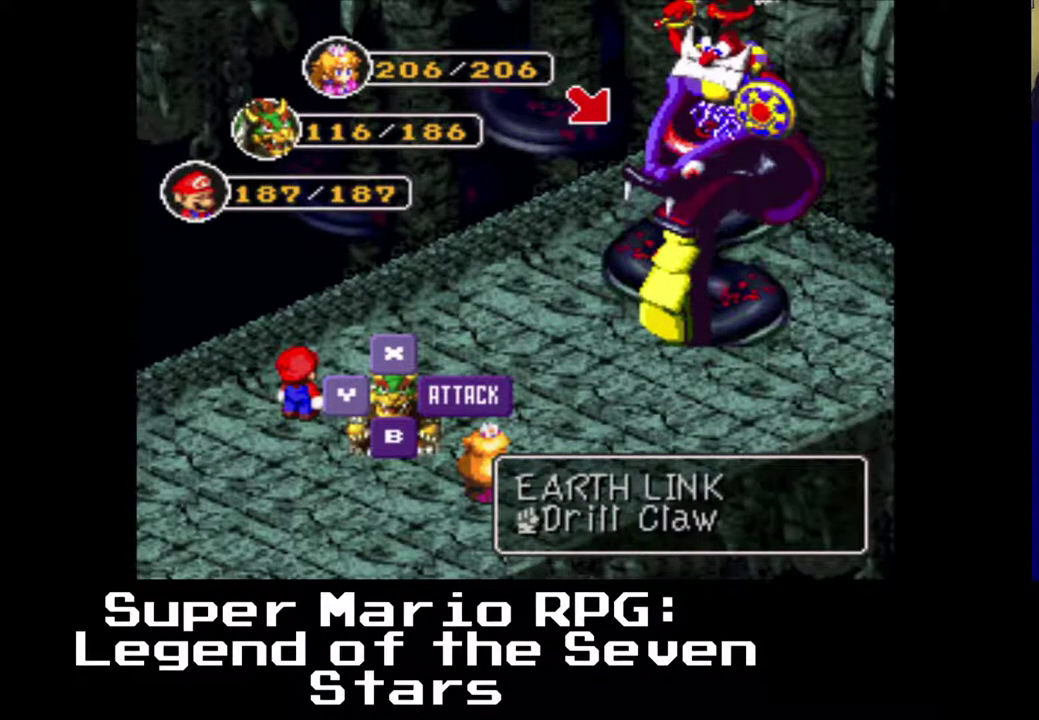
{"buttons": [], "left_stick": "center", "events": []}
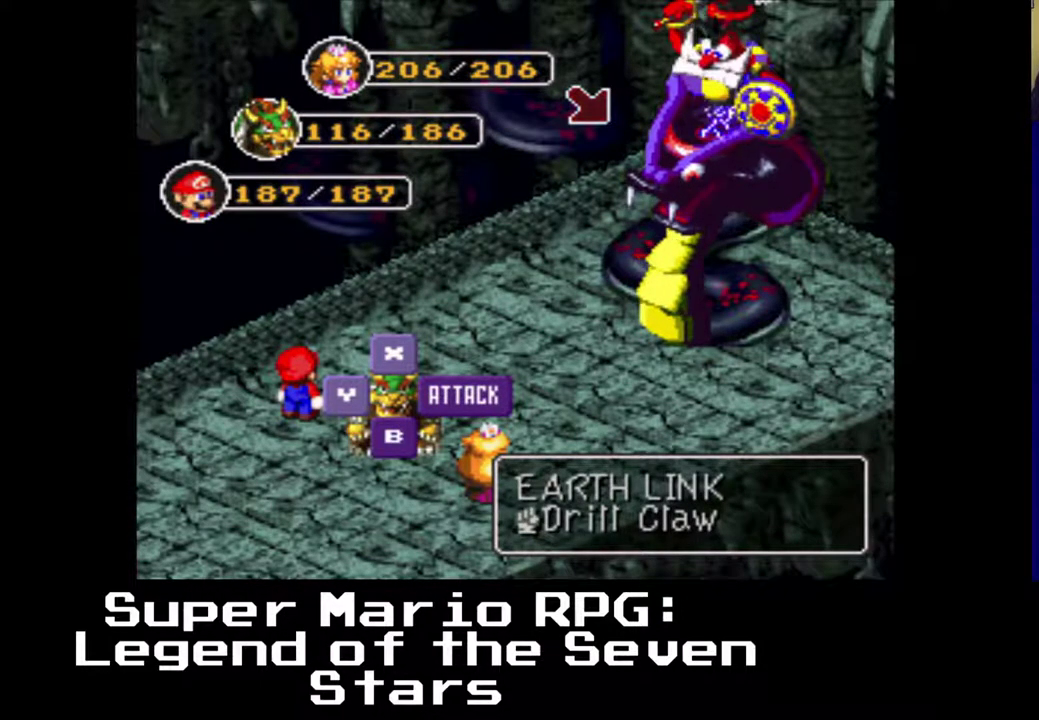
{"buttons": [], "left_stick": "center", "events": []}
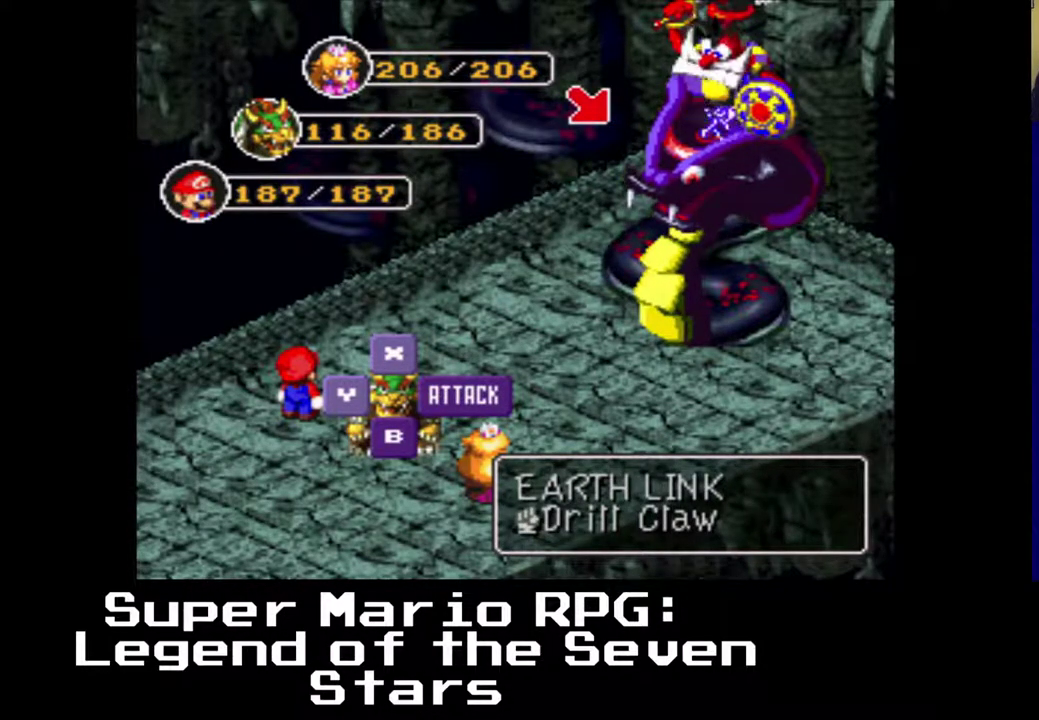
{"buttons": [], "left_stick": "center", "events": [[133, "B", "down"], [300, "B", "up"]]}
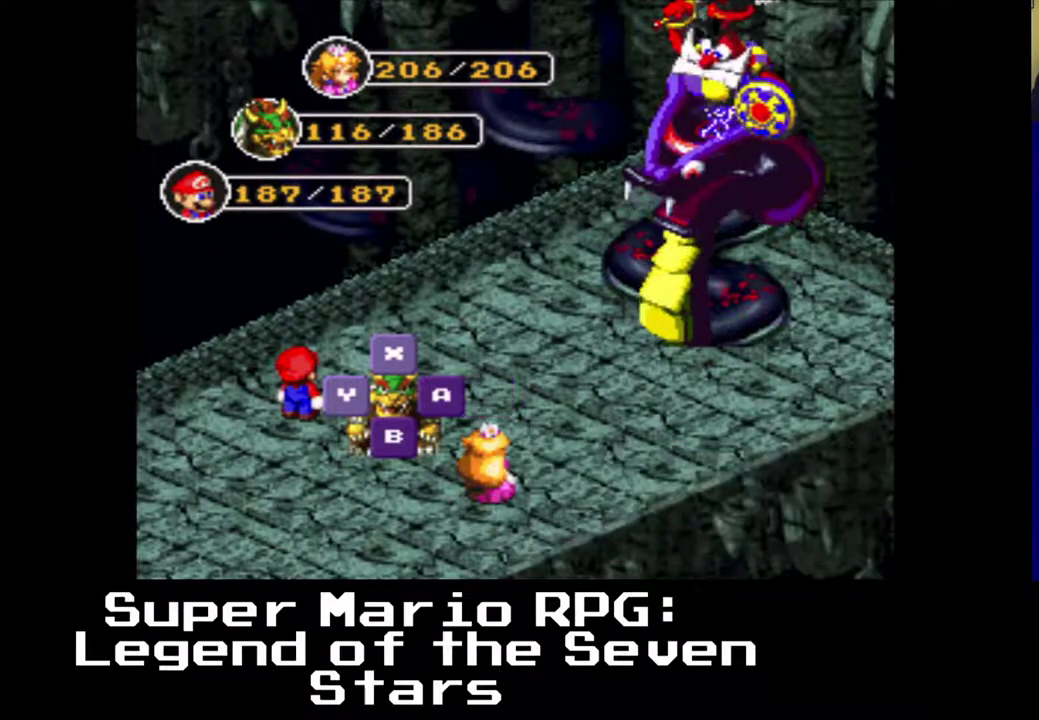
{"buttons": [], "left_stick": "center", "events": []}
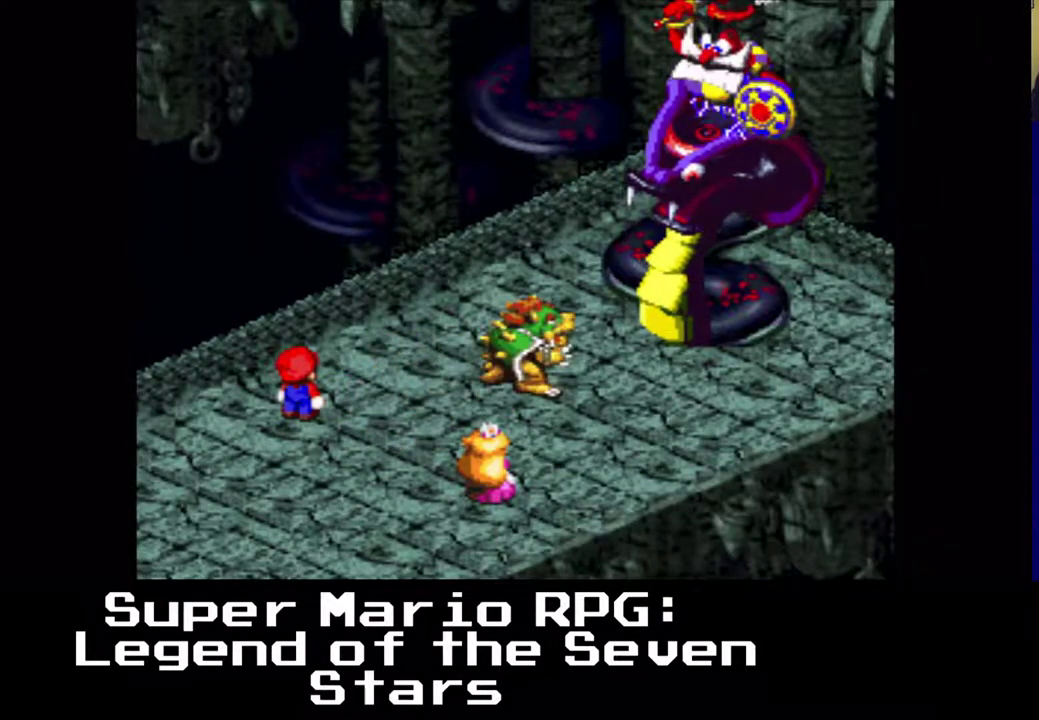
{"buttons": [], "left_stick": "center", "events": [[167, "B", "down"], [333, "B", "up"]]}
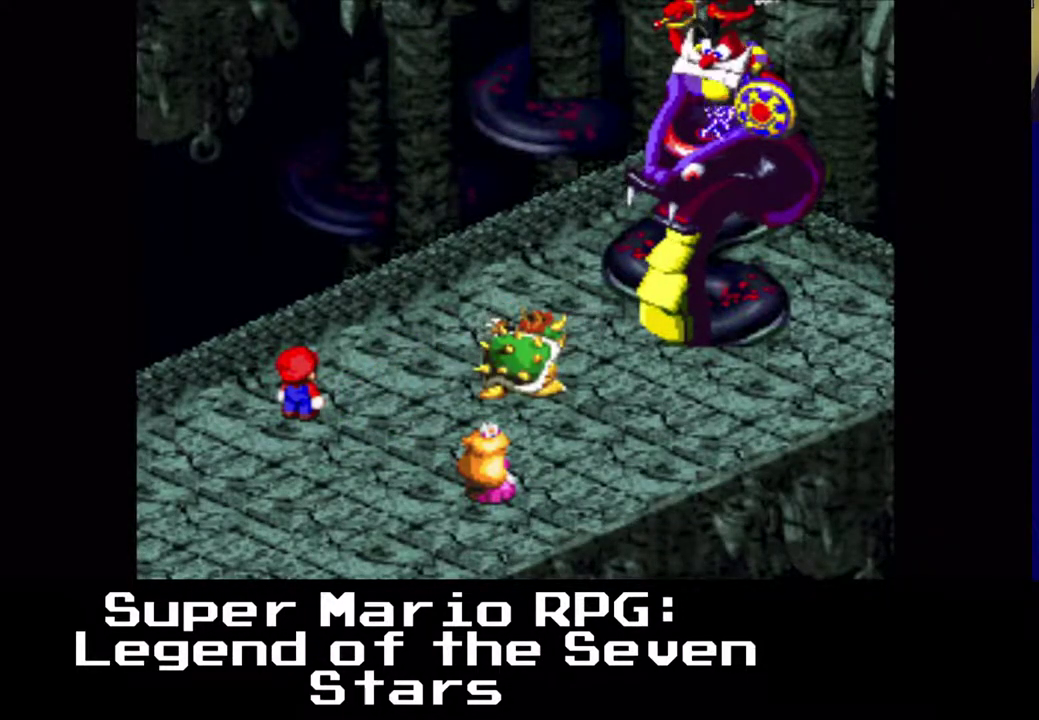
{"buttons": [], "left_stick": "center", "events": []}
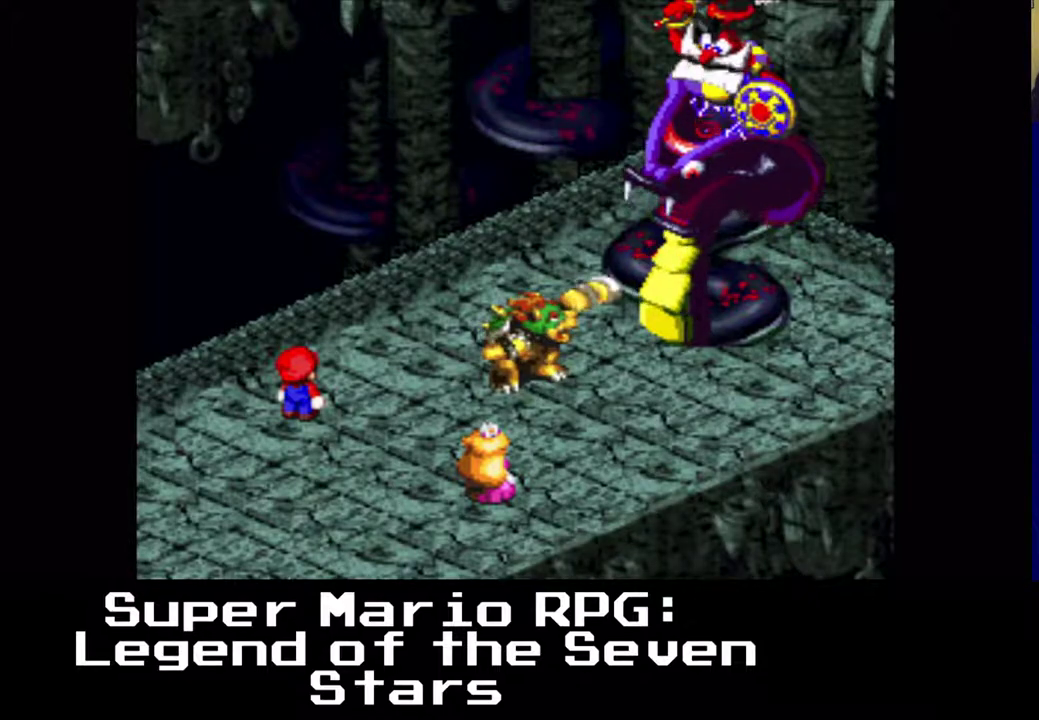
{"buttons": [], "left_stick": "center", "events": []}
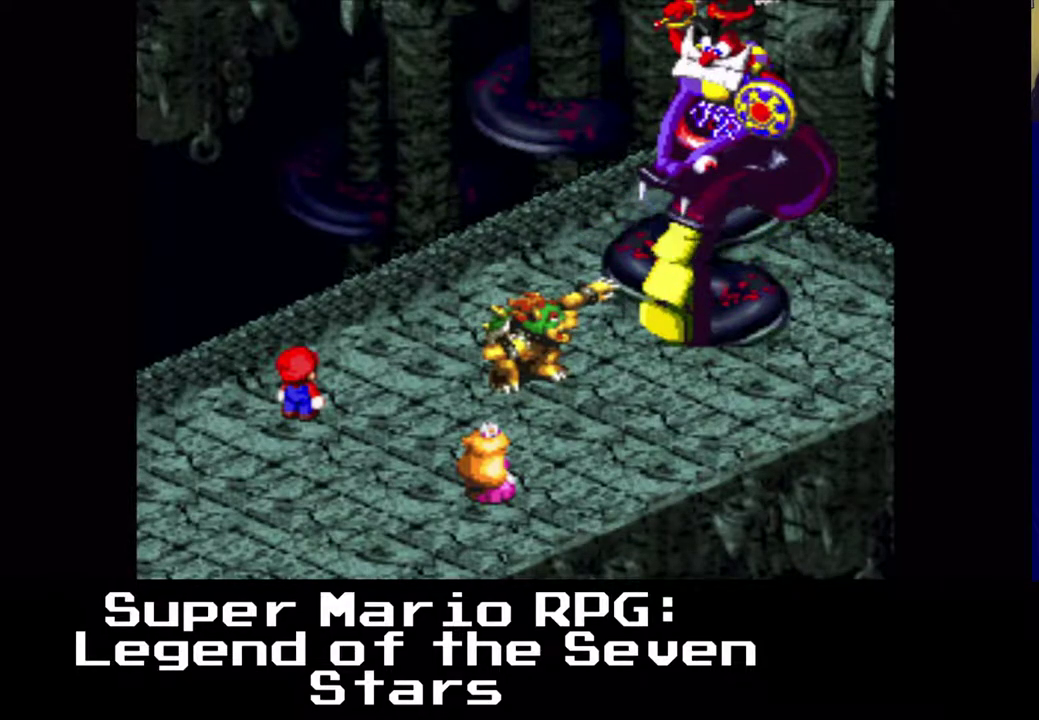
{"buttons": [], "left_stick": "center", "events": []}
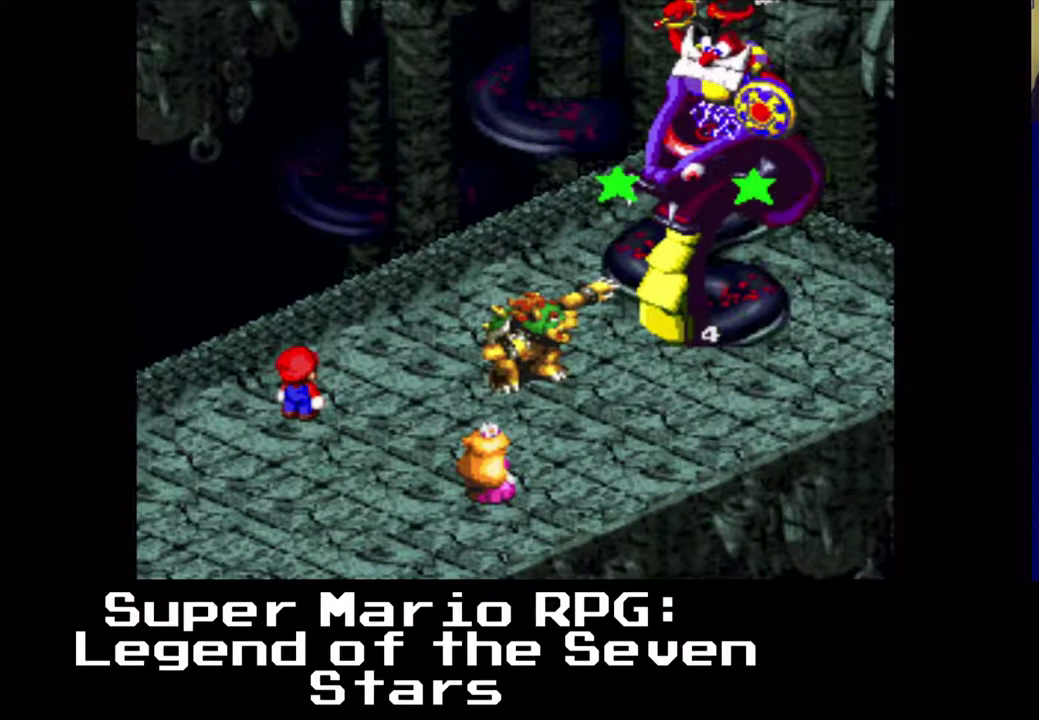
{"buttons": [], "left_stick": "center", "events": []}
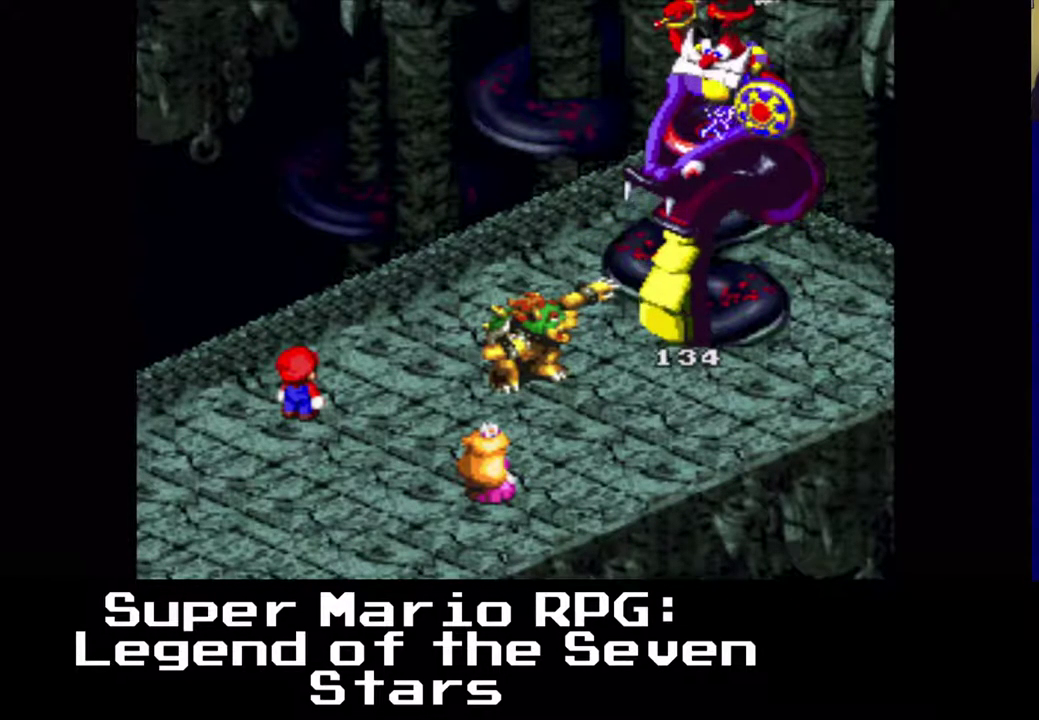
{"buttons": [], "left_stick": "center", "events": []}
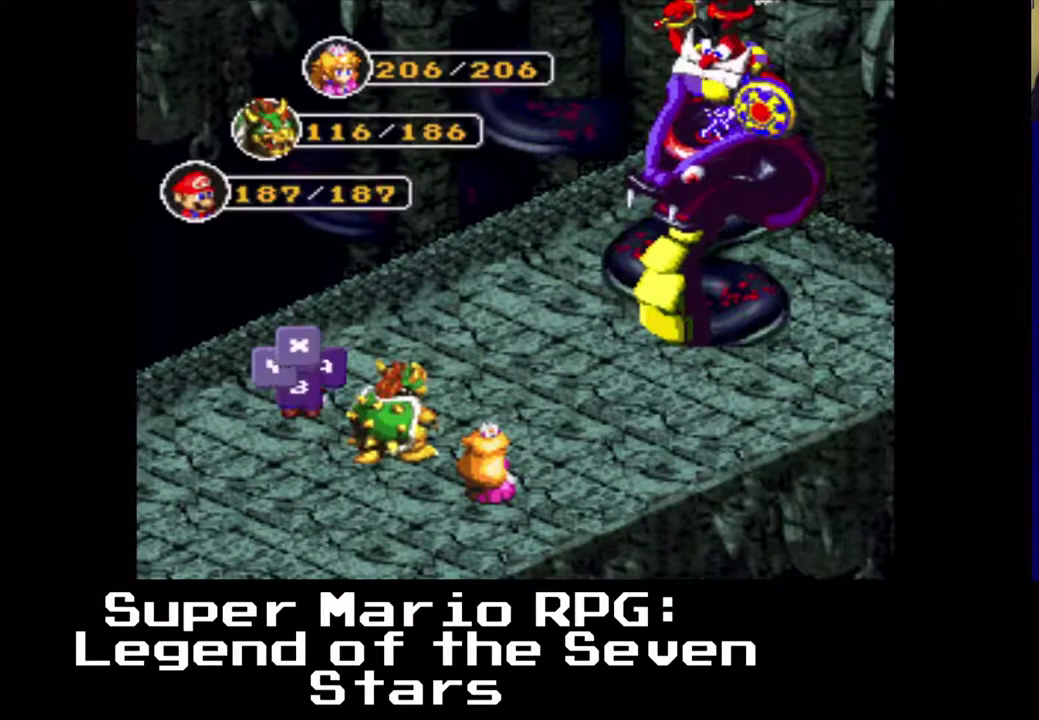
{"buttons": [], "left_stick": "center", "events": [[250, "B", "down"], [417, "B", "up"]]}
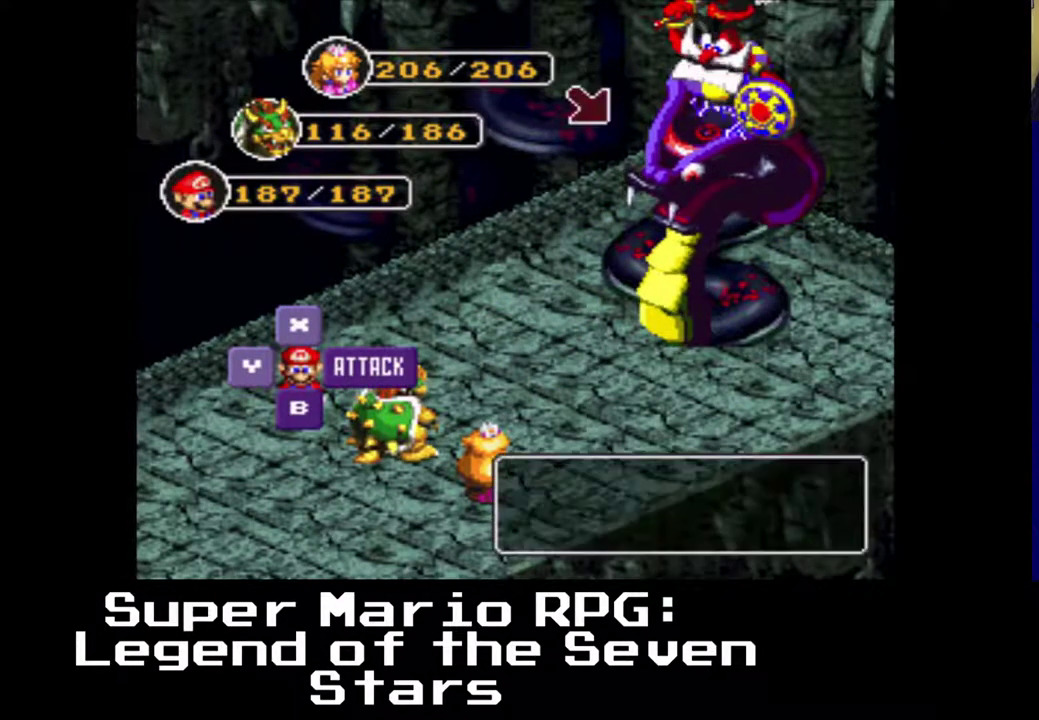
{"buttons": [], "left_stick": "center", "events": []}
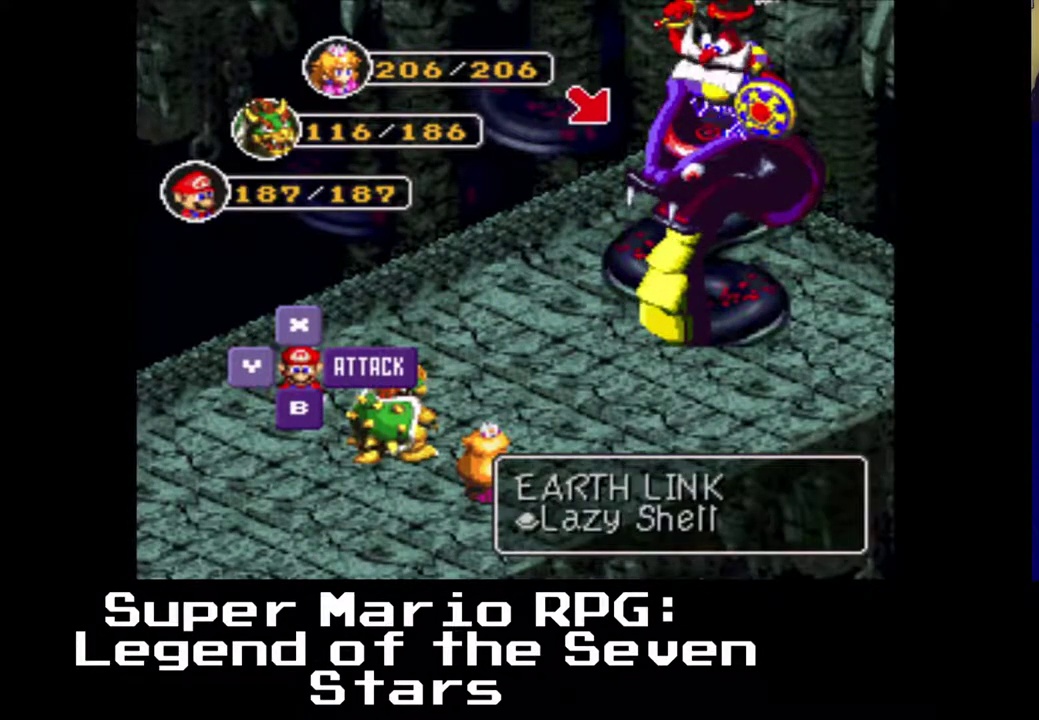
{"buttons": [], "left_stick": "center", "events": [[300, "B", "down"], [467, "B", "up"]]}
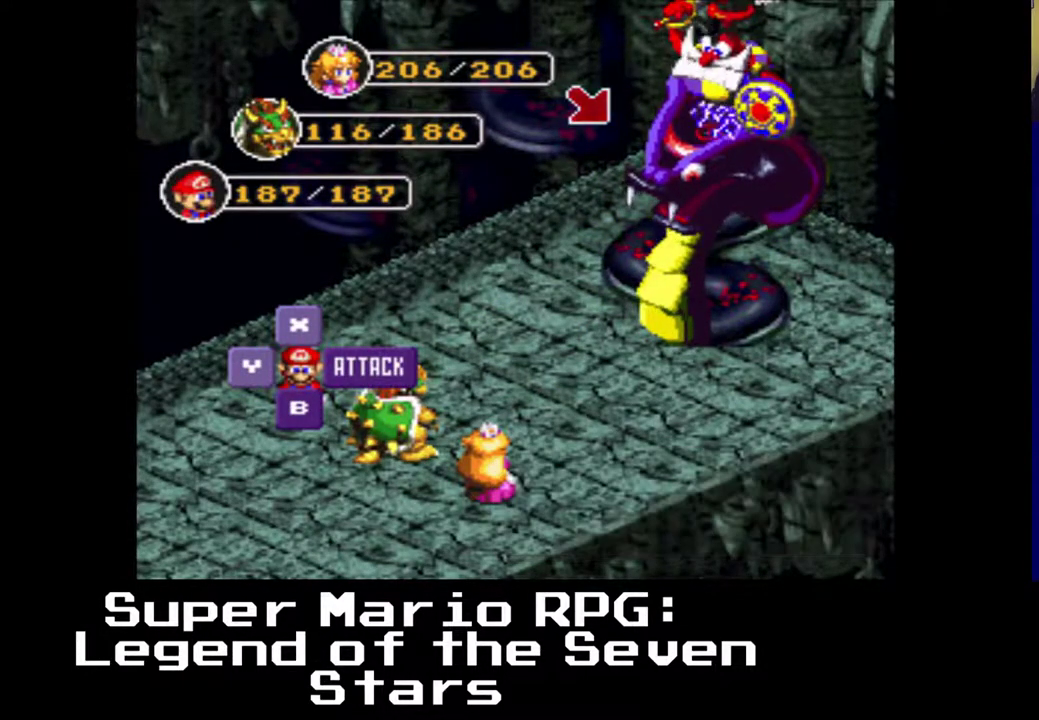
{"buttons": [], "left_stick": "center", "events": []}
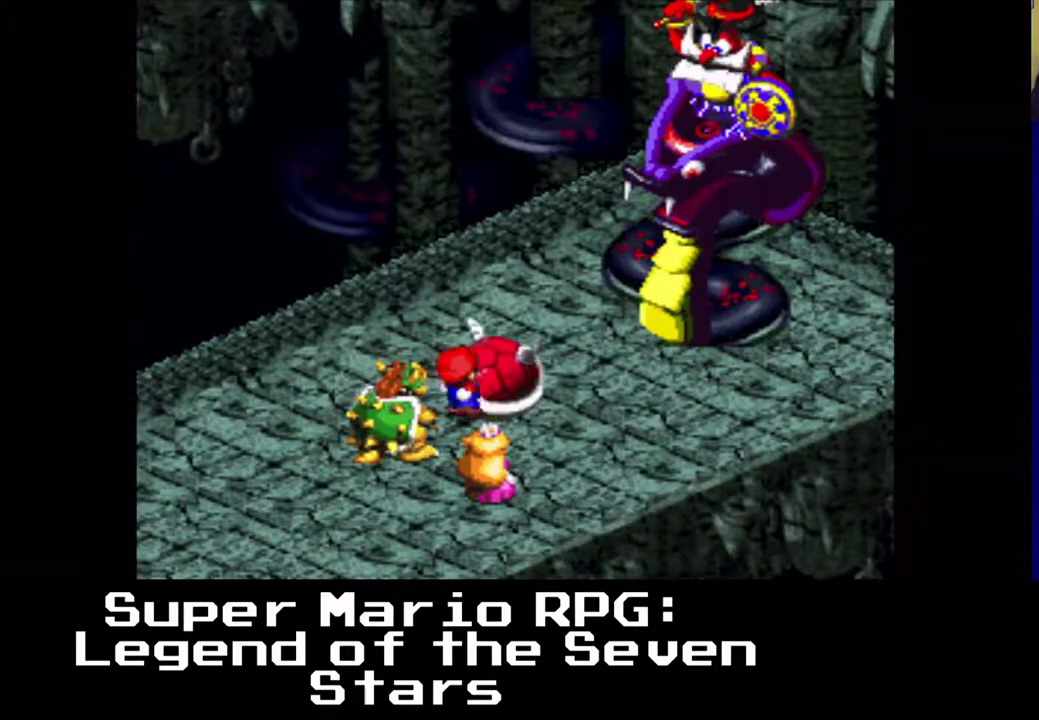
{"buttons": ["B"], "left_stick": "center", "events": [[417, "B", "down"]]}
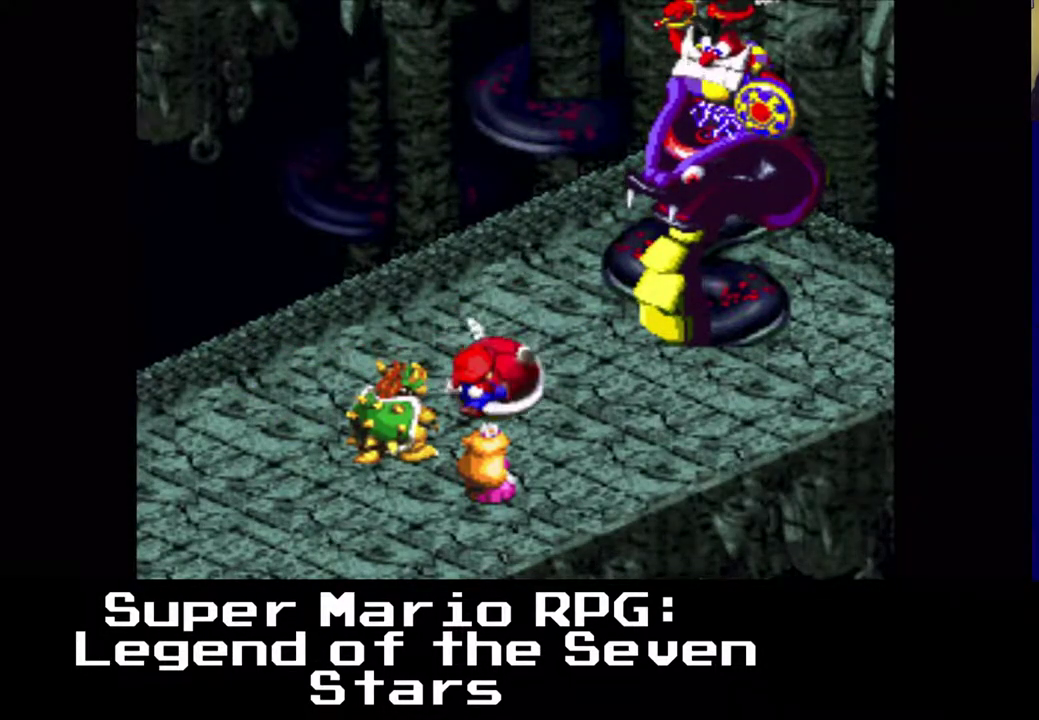
{"buttons": [], "left_stick": "center", "events": [[83, "B", "up"]]}
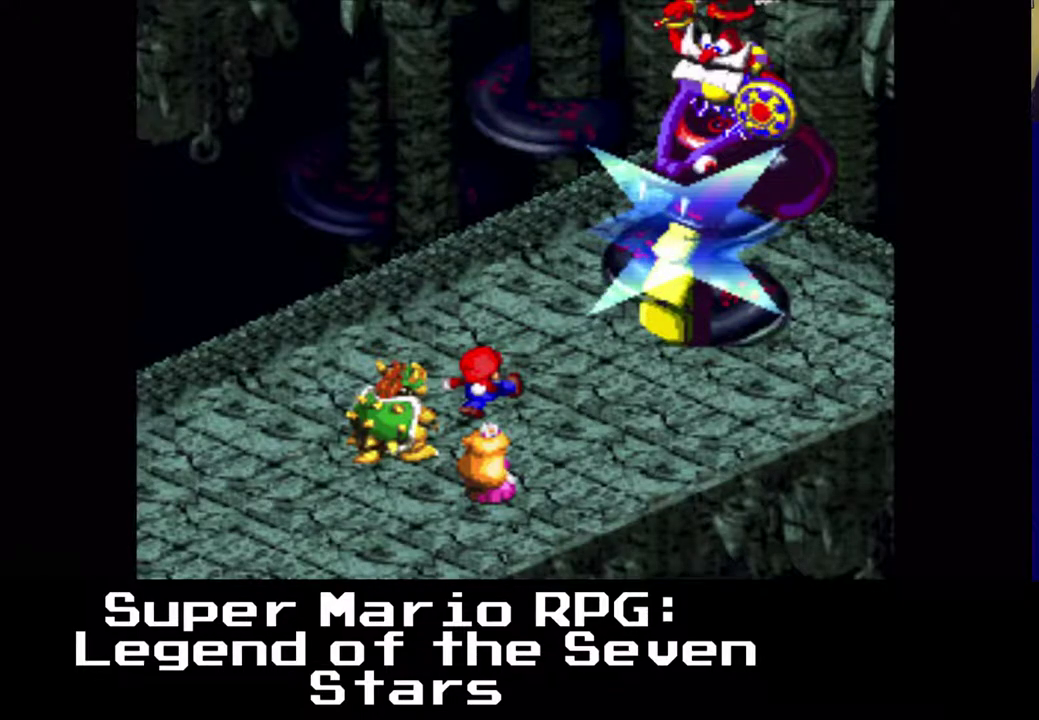
{"buttons": [], "left_stick": "center", "events": []}
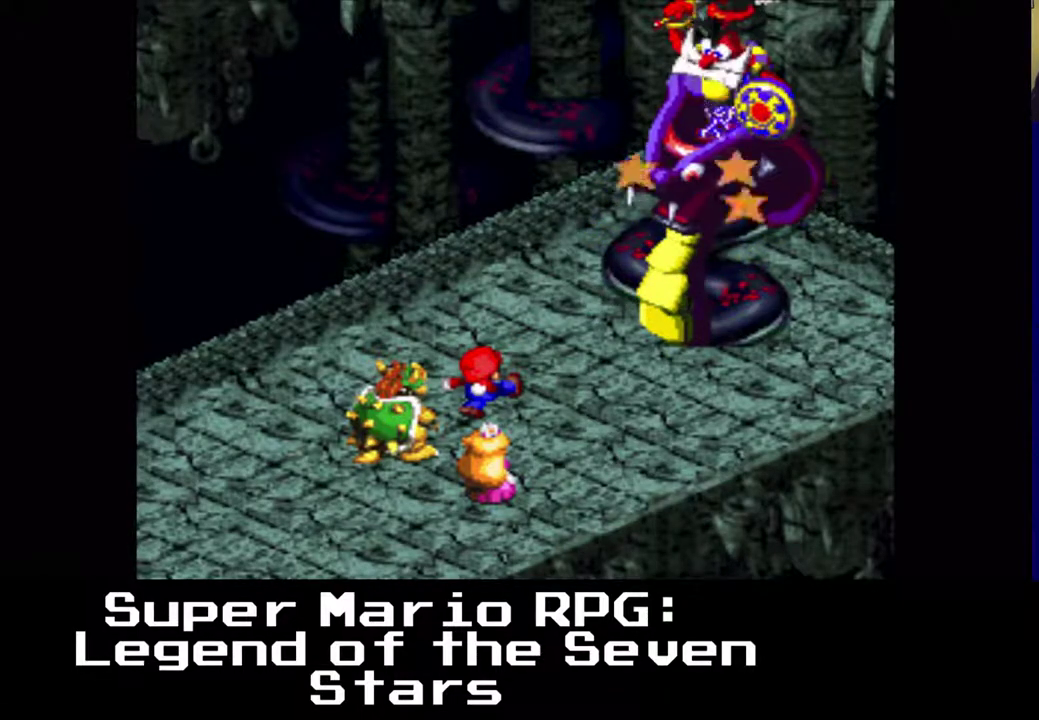
{"buttons": [], "left_stick": "center", "events": []}
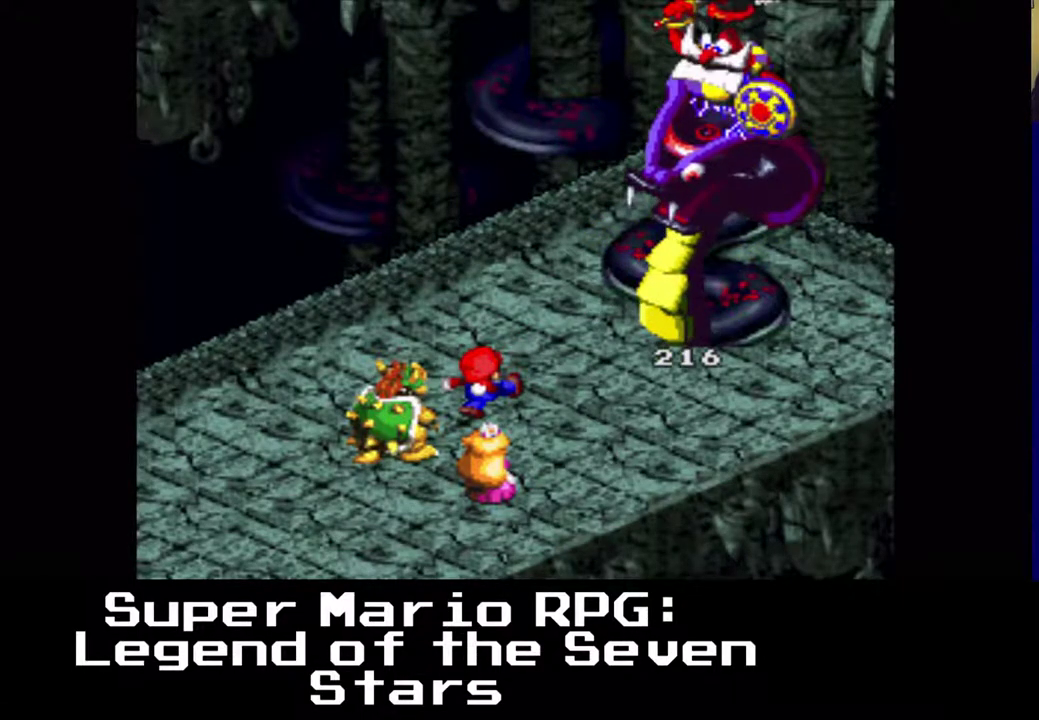
{"buttons": [], "left_stick": "center", "events": []}
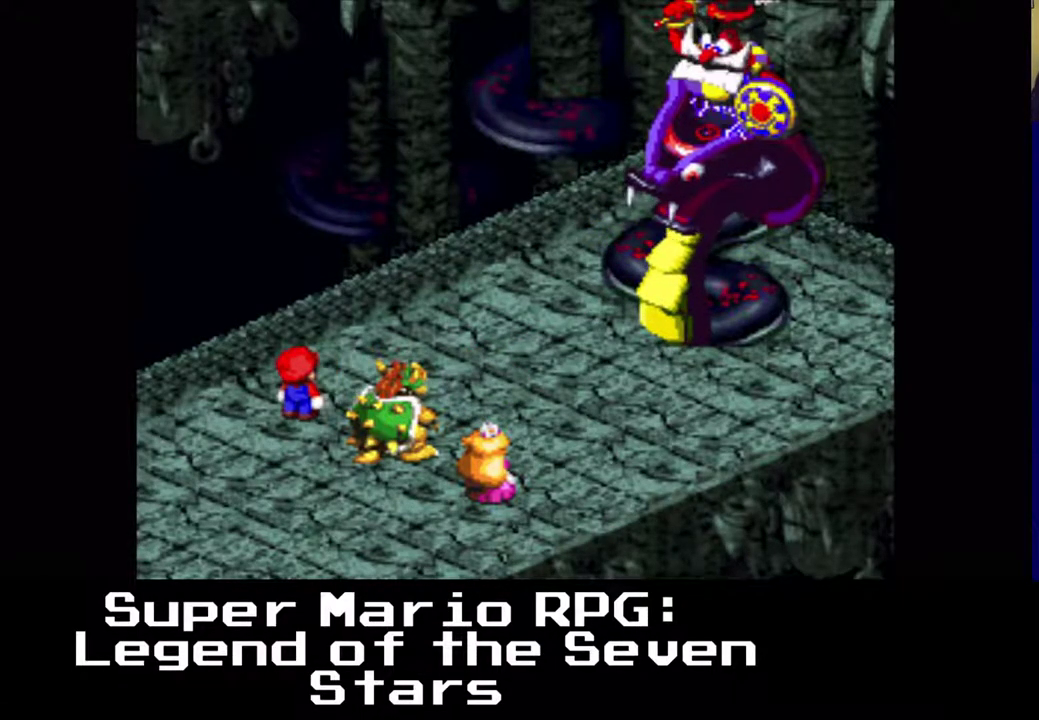
{"buttons": [], "left_stick": "center", "events": []}
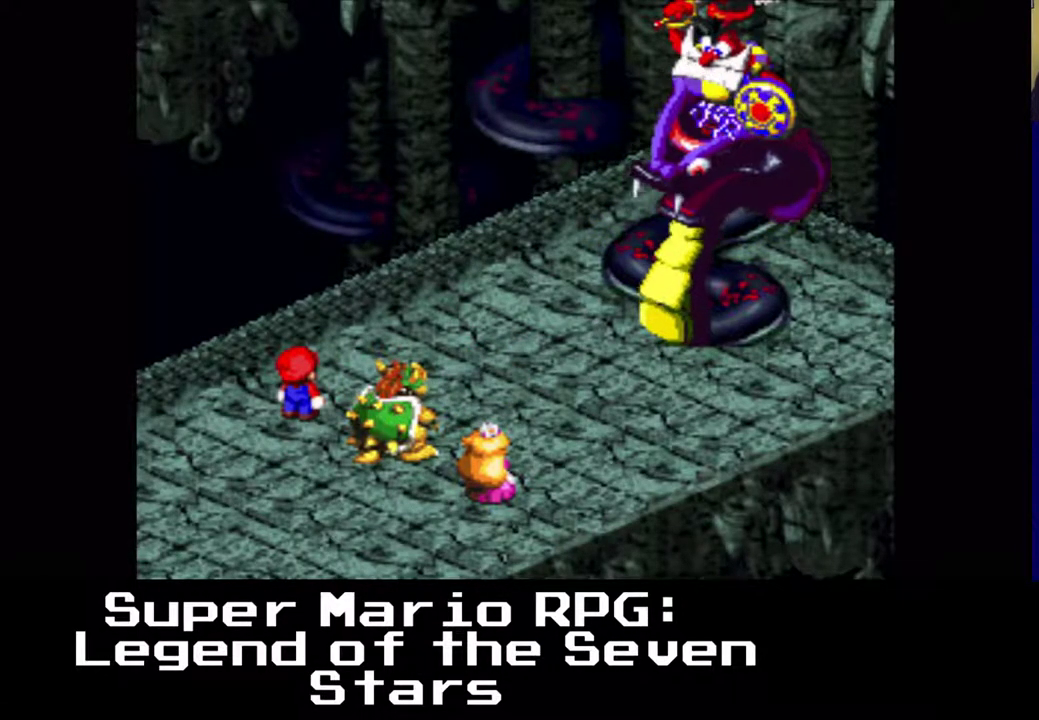
{"buttons": [], "left_stick": "center", "events": []}
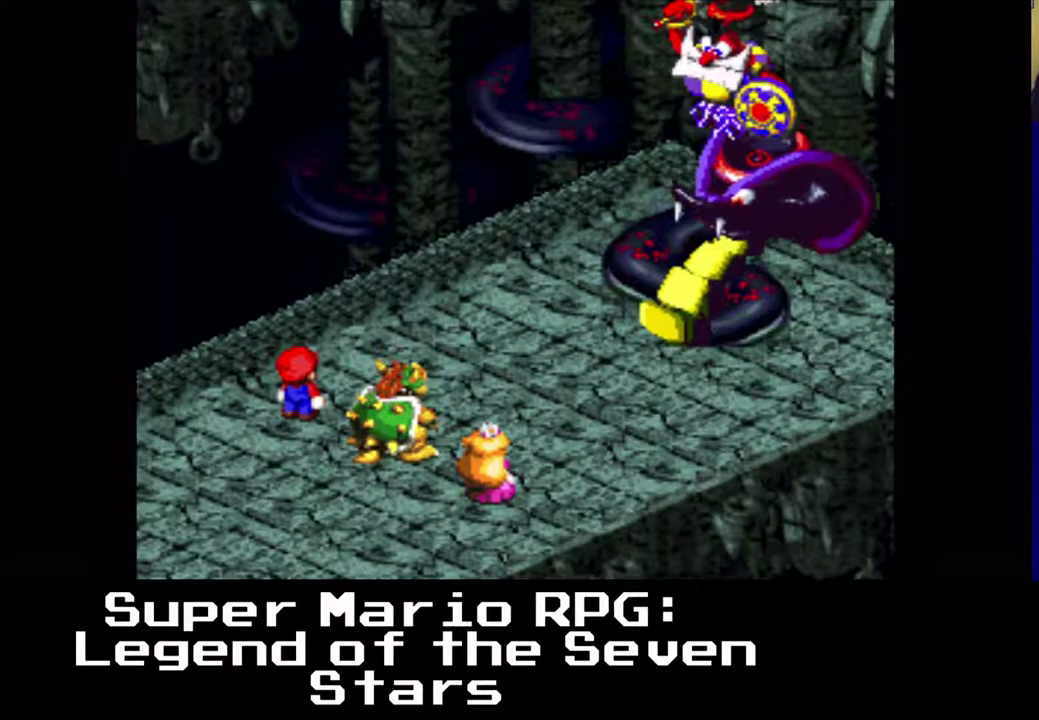
{"buttons": [], "left_stick": "center", "events": []}
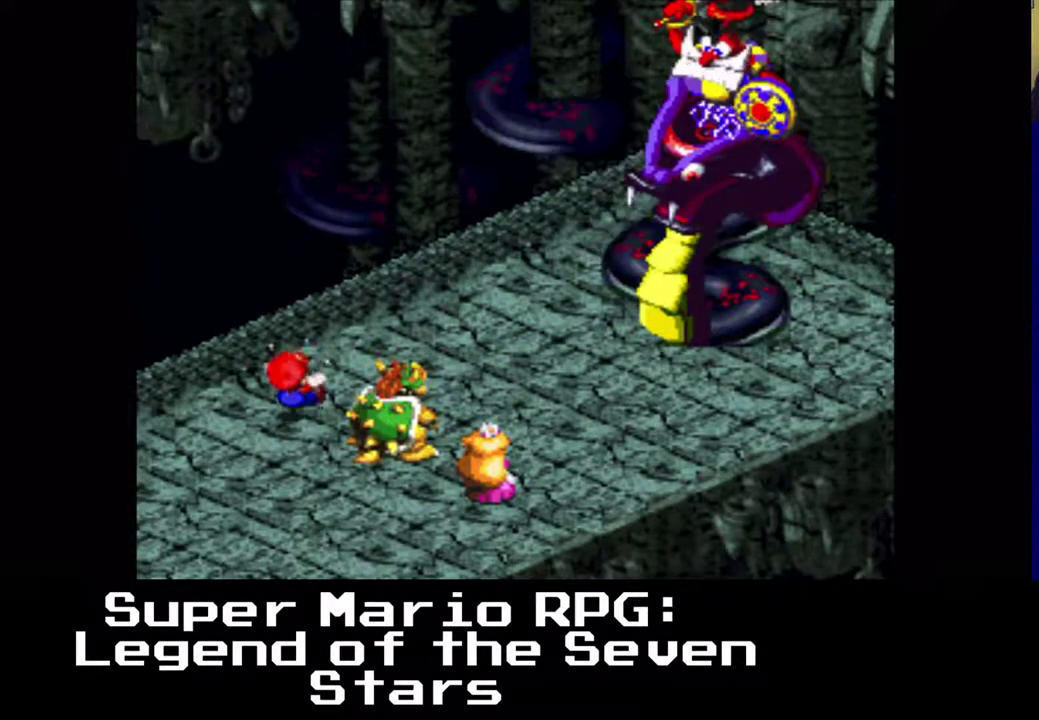
{"buttons": [], "left_stick": "center", "events": [[283, "B", "down"], [450, "B", "up"]]}
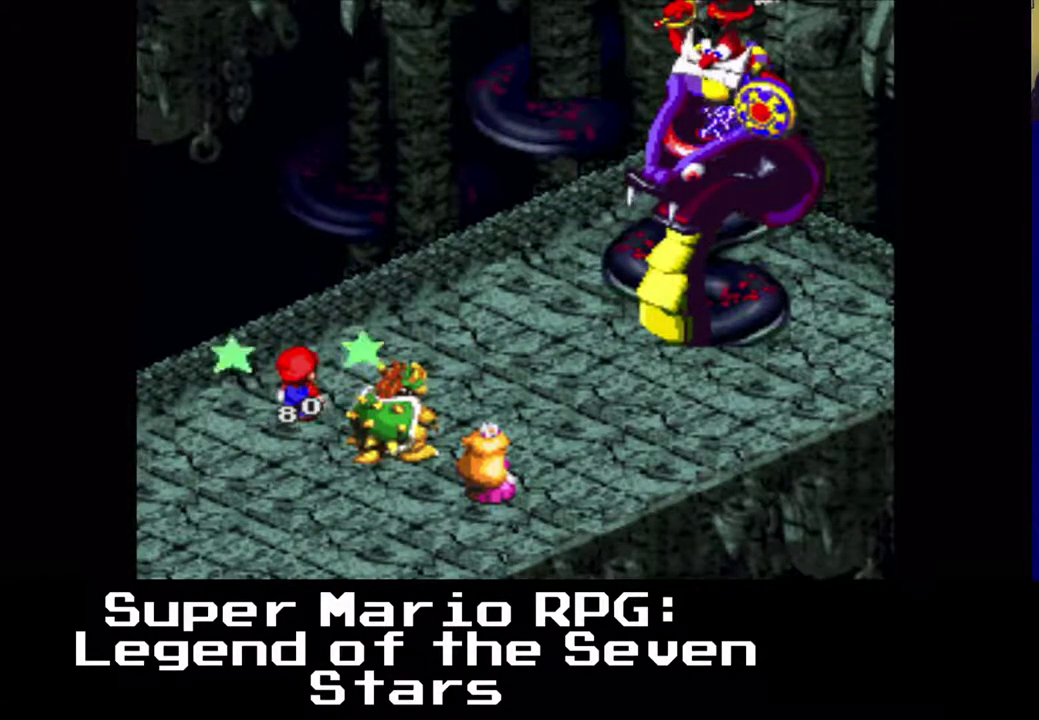
{"buttons": [], "left_stick": "center", "events": []}
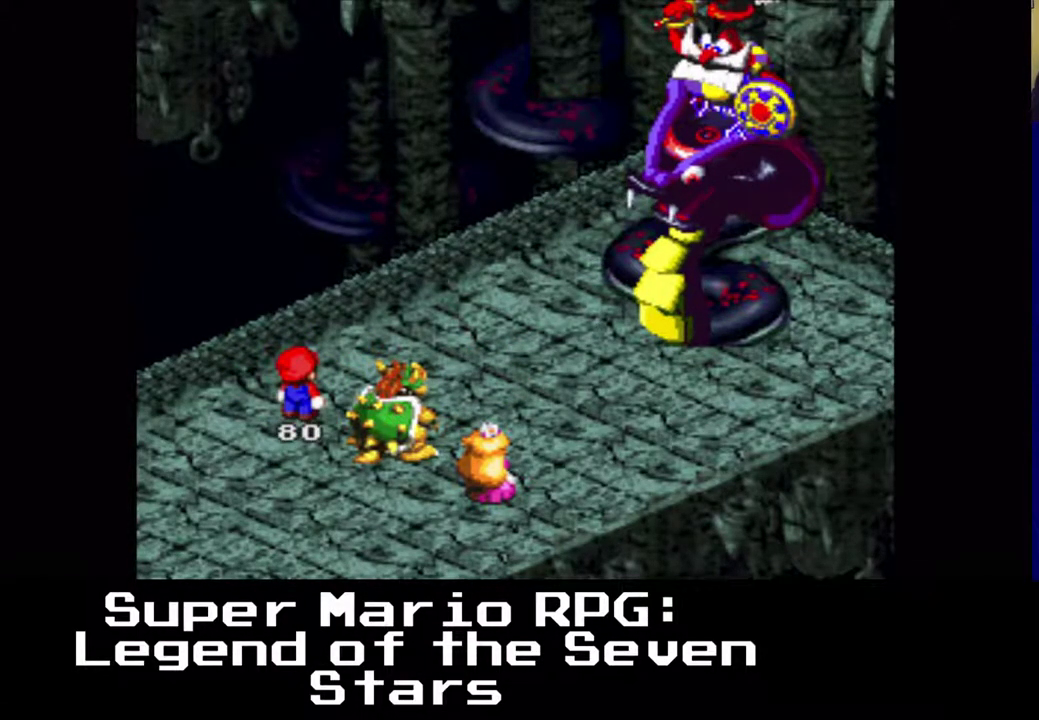
{"buttons": [], "left_stick": "center", "events": []}